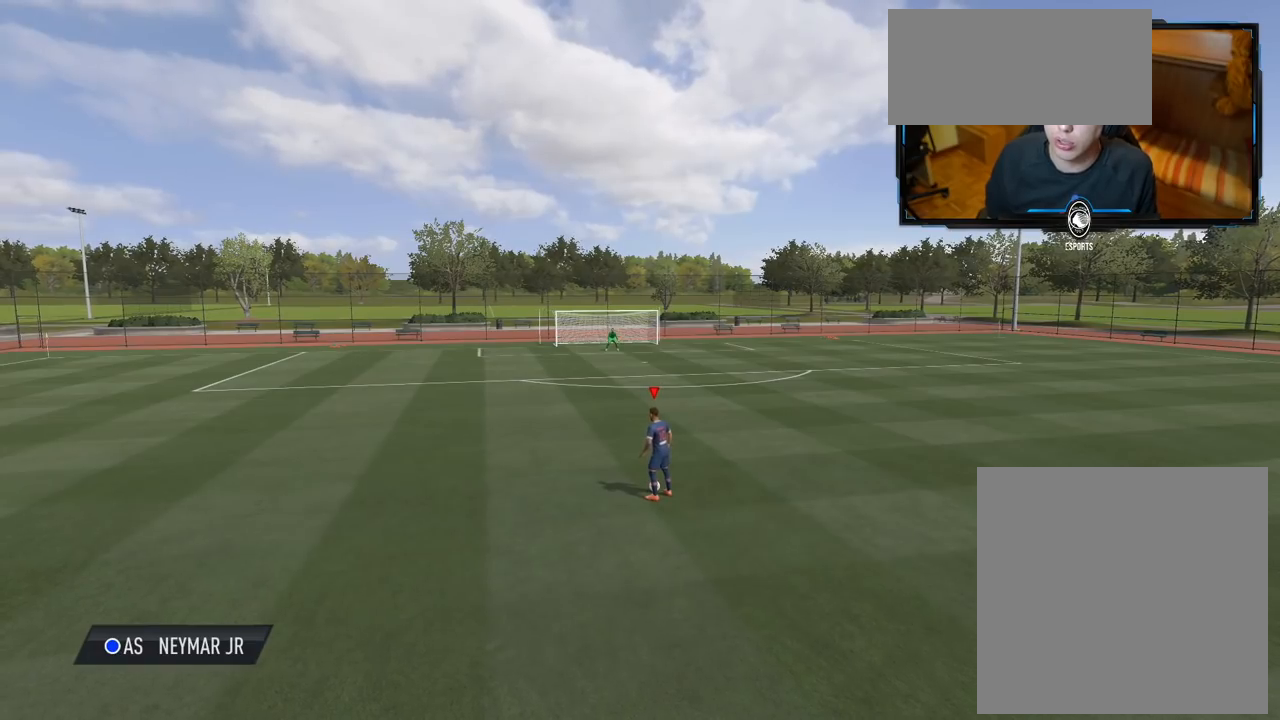
Gameplay with a controller (Xbox layout); each line is a JSON object with the inputs held at the frame after it. "events" lists button and stick changes between this image and that frame as [ms after this image, input, new state], when the widget could be followed in between.
{"buttons": ["A"], "left_stick": "center", "right_stick": "center", "events": [[240, "X", "down"], [340, "A", "down"], [380, "X", "up"]]}
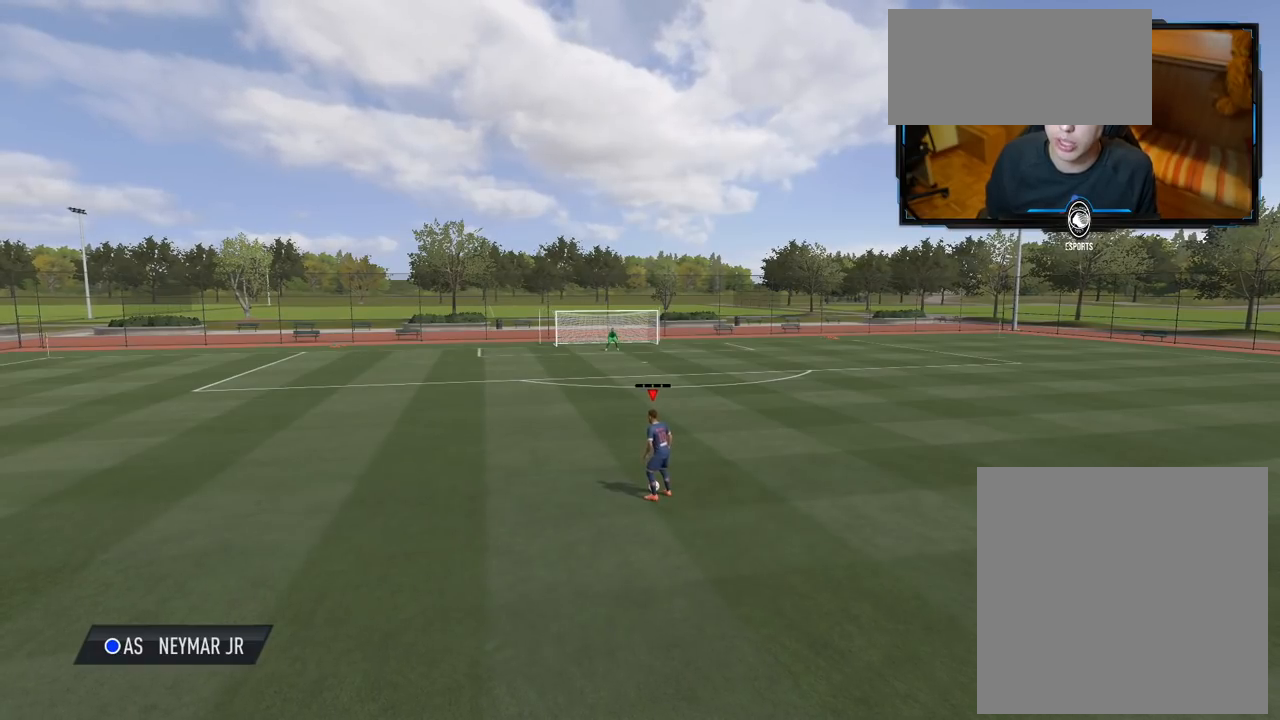
{"buttons": [], "left_stick": "center", "right_stick": "center", "events": [[20, "A", "up"]]}
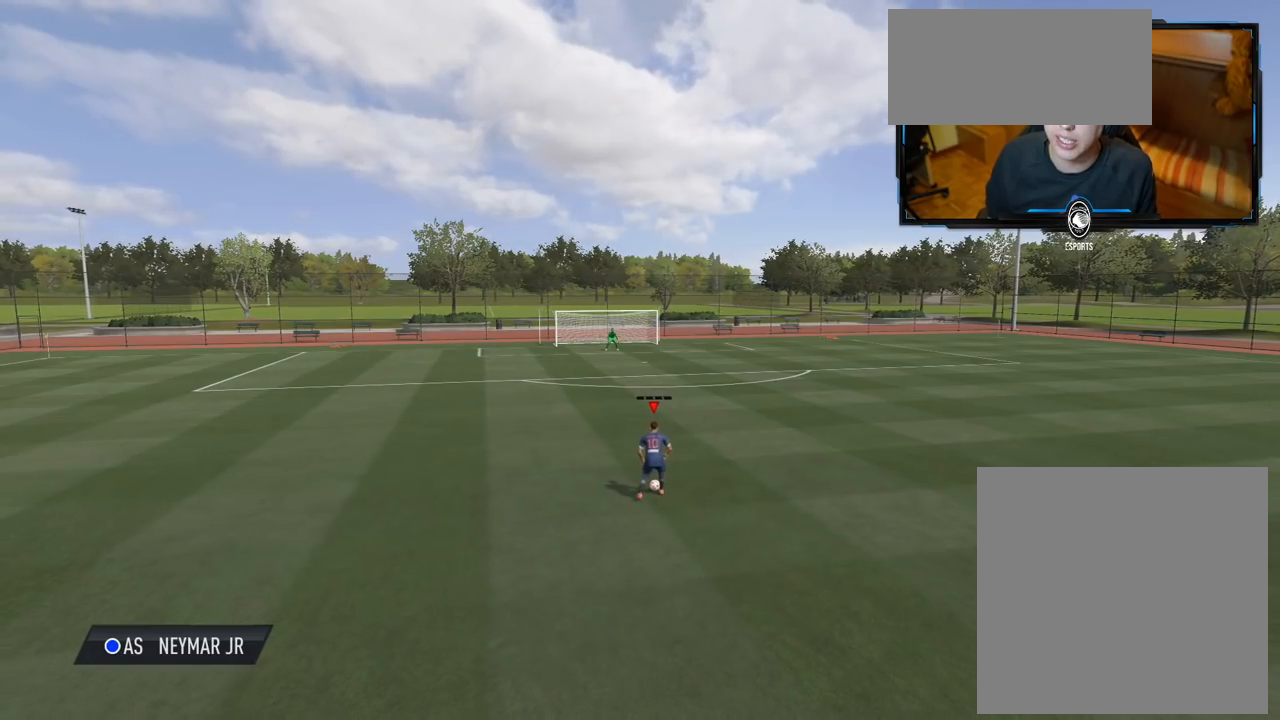
{"buttons": ["A"], "left_stick": "up-left", "right_stick": "center", "events": [[300, "X", "down"], [320, "left_stick", "up"], [380, "left_stick", "up-left"], [400, "A", "down"], [480, "X", "up"]]}
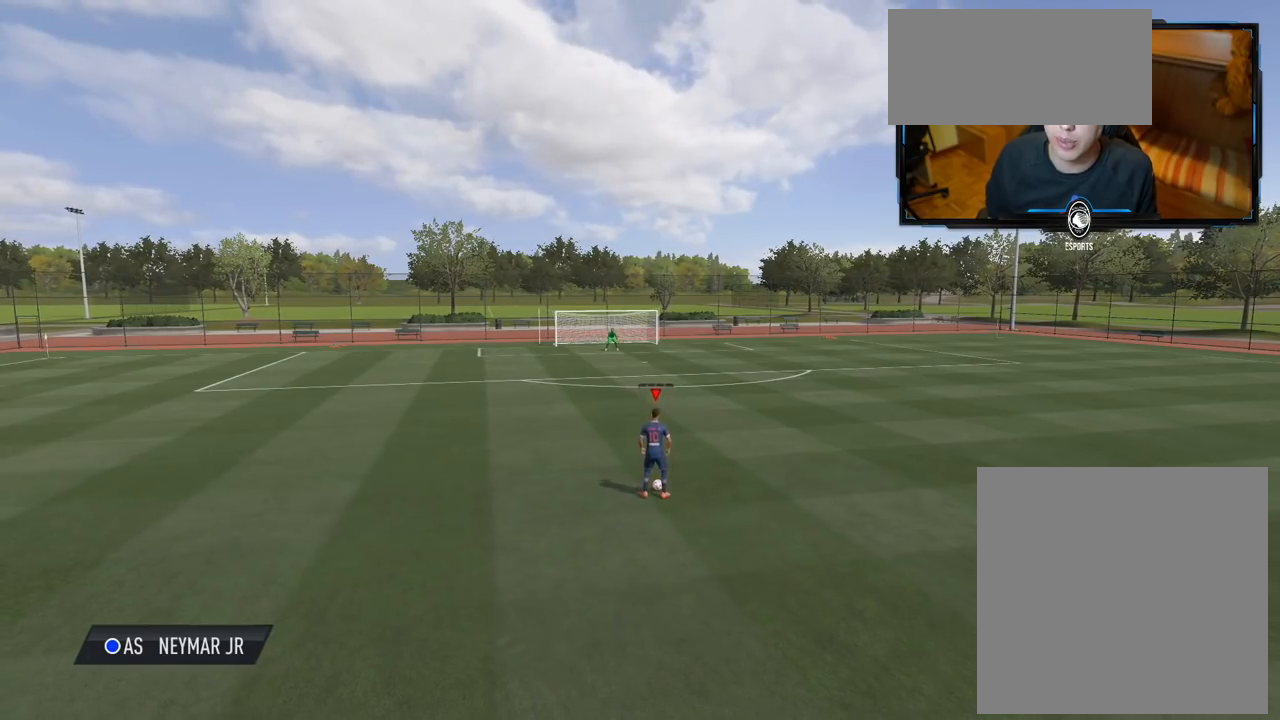
{"buttons": [], "left_stick": "up-left", "right_stick": "center", "events": [[100, "A", "up"]]}
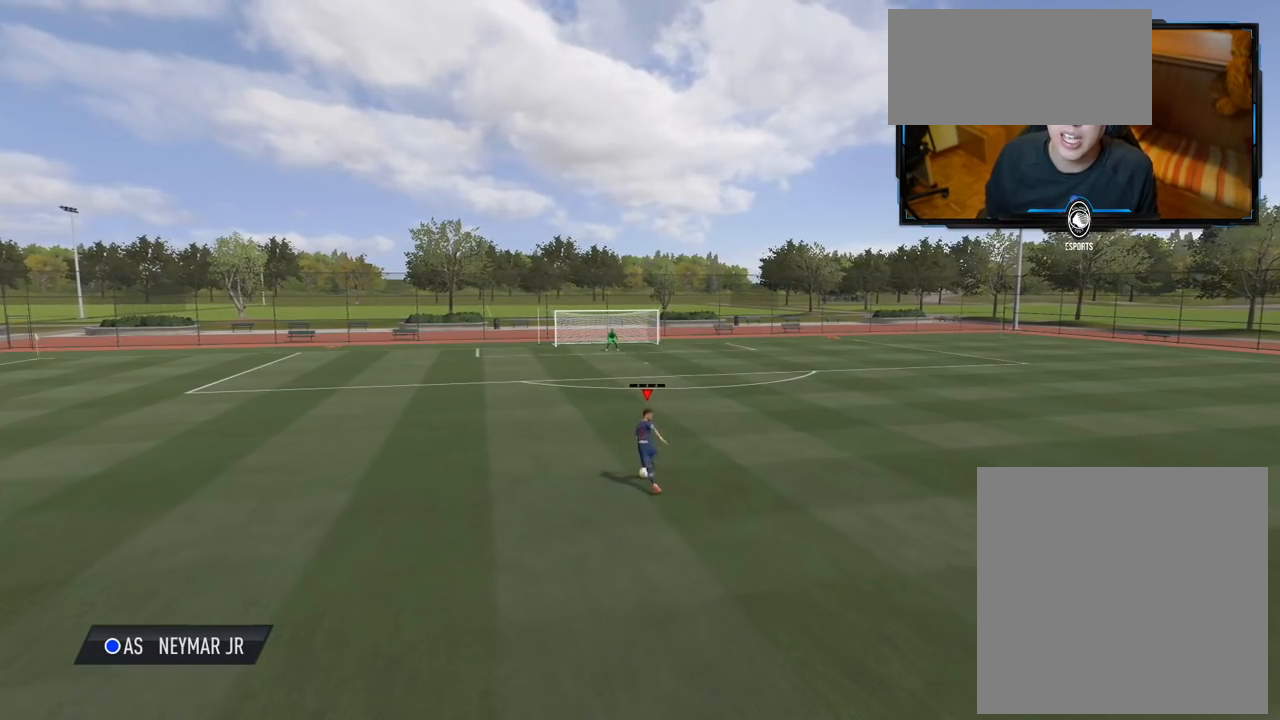
{"buttons": [], "left_stick": "center", "right_stick": "center", "events": [[220, "left_stick", "center"]]}
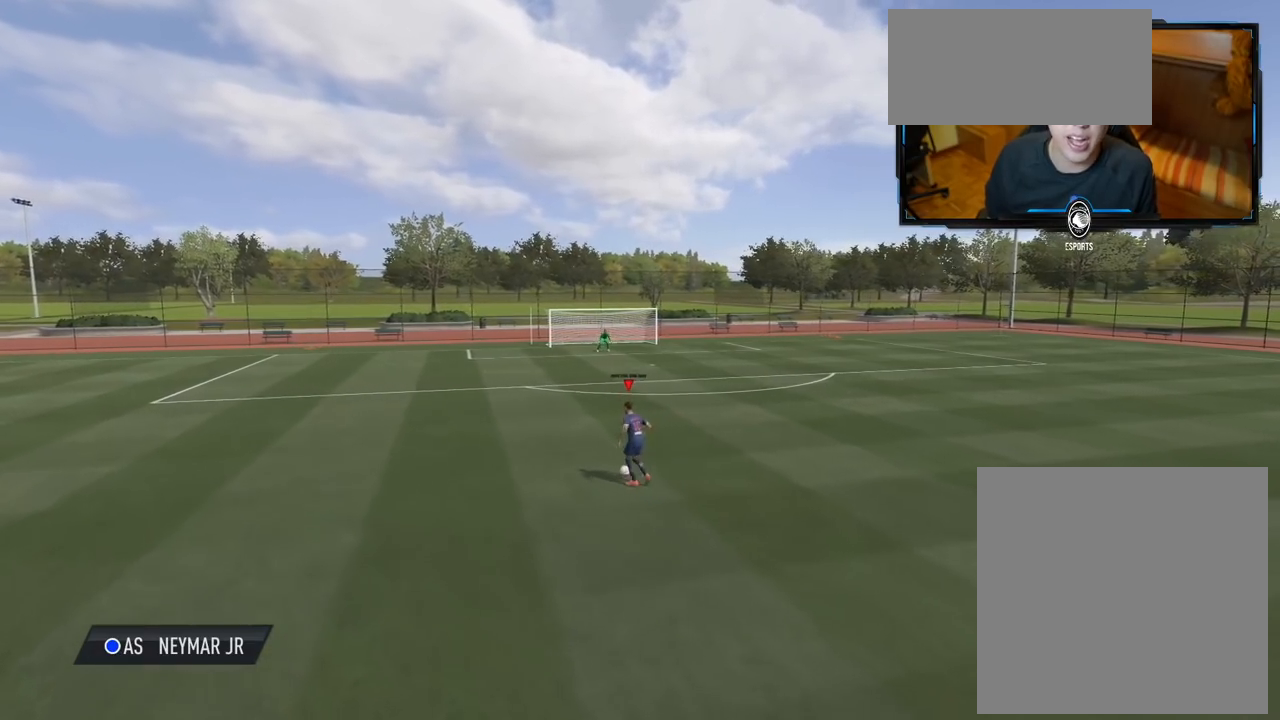
{"buttons": [], "left_stick": "center", "right_stick": "center", "events": [[100, "X", "down"], [180, "A", "down"], [260, "X", "up"], [380, "A", "up"]]}
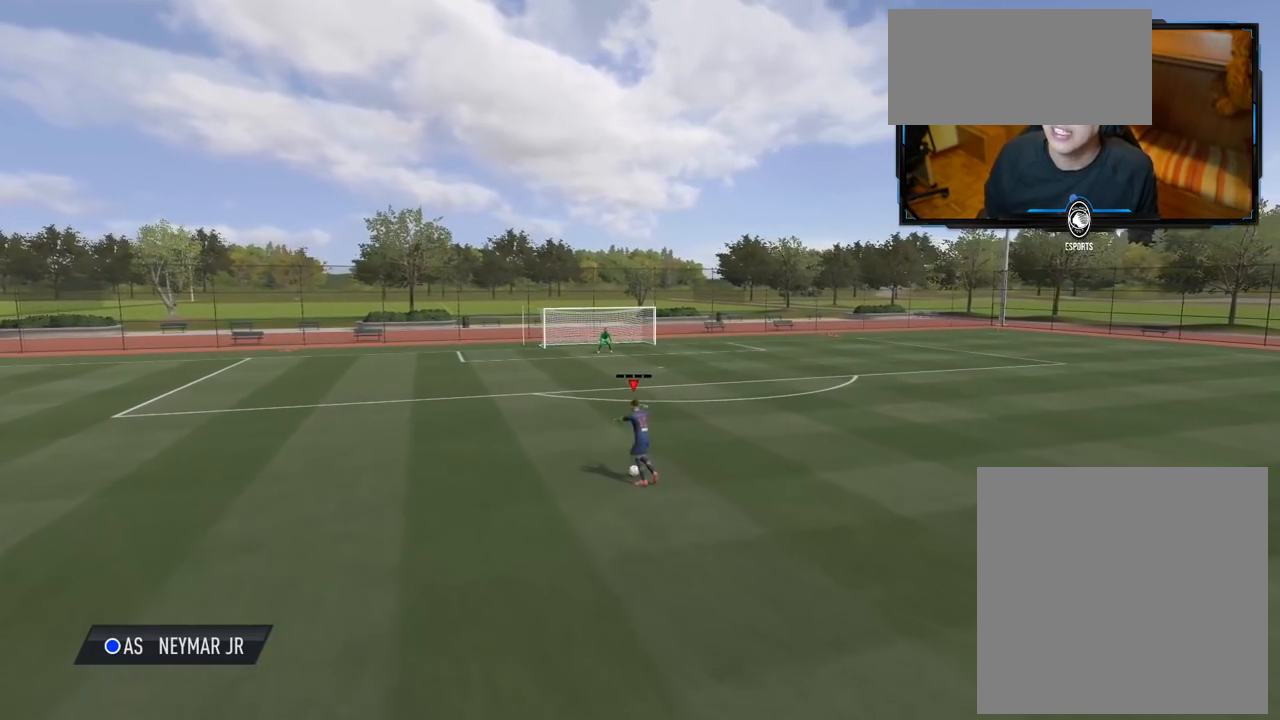
{"buttons": ["R2"], "left_stick": "up-left", "right_stick": "center", "events": [[460, "R2", "down"], [460, "left_stick", "up-left"]]}
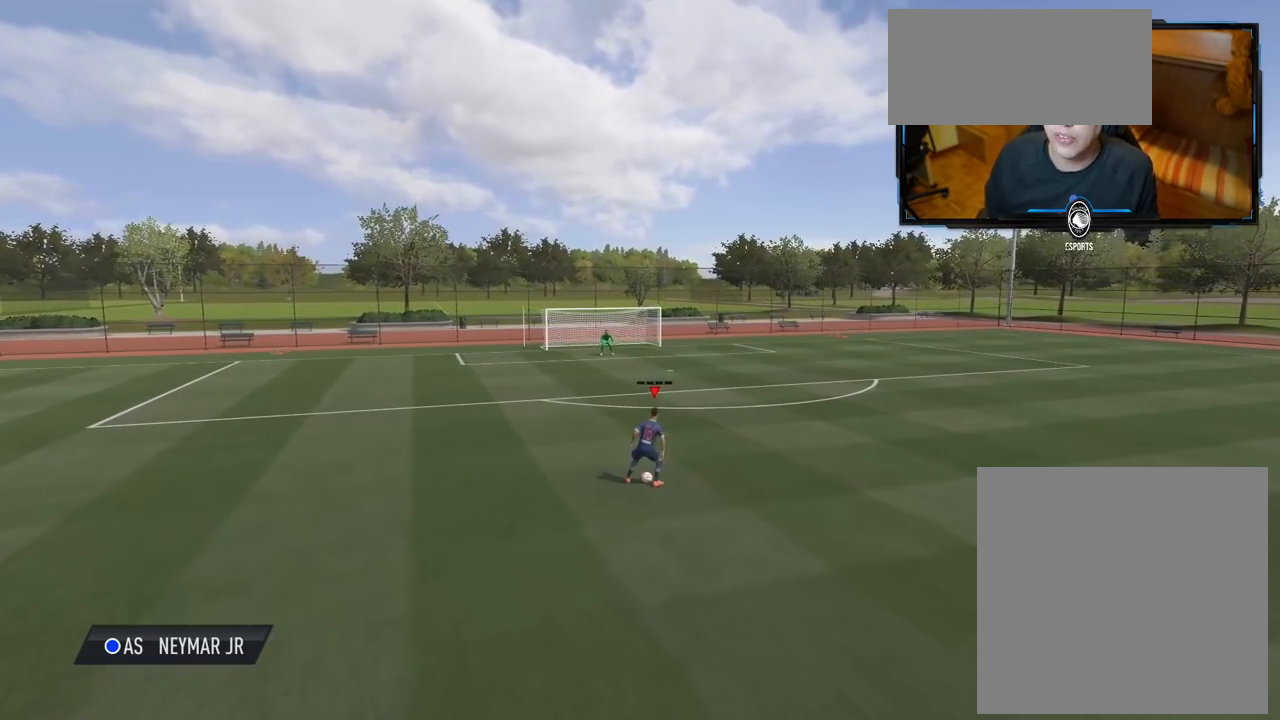
{"buttons": ["R2"], "left_stick": "up-left", "right_stick": "center", "events": []}
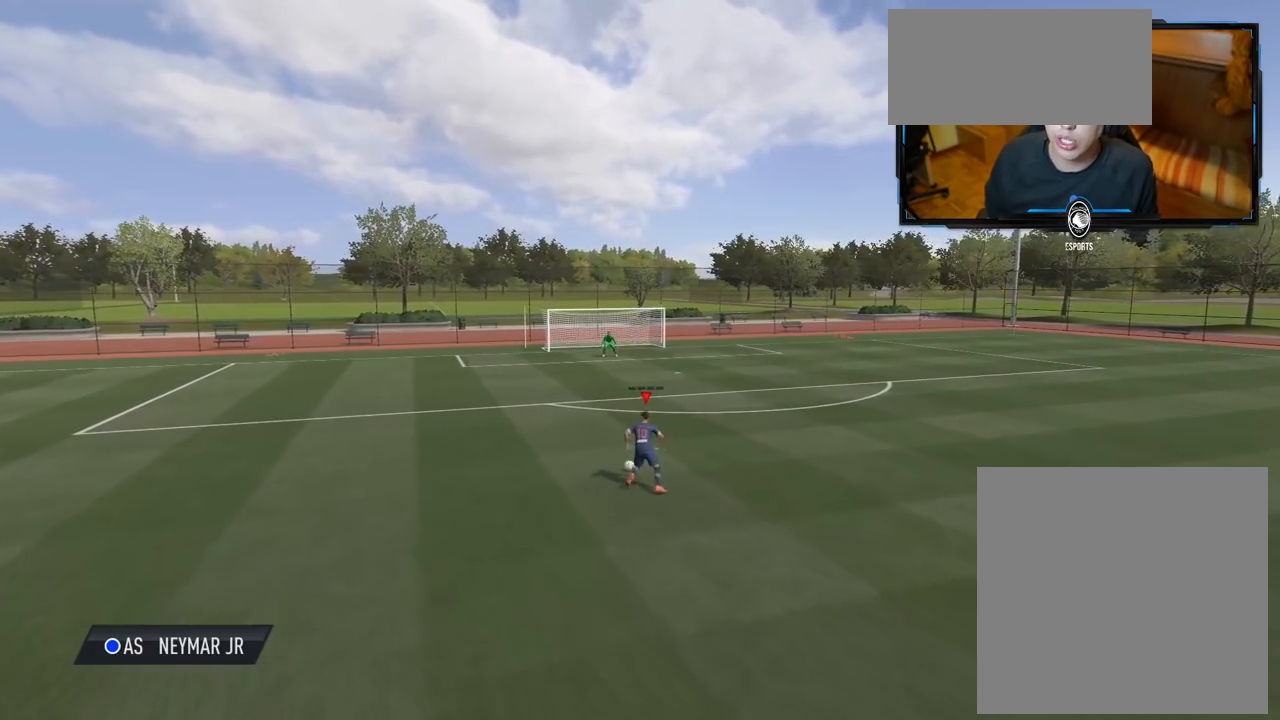
{"buttons": ["R2"], "left_stick": "up-left", "right_stick": "center", "events": []}
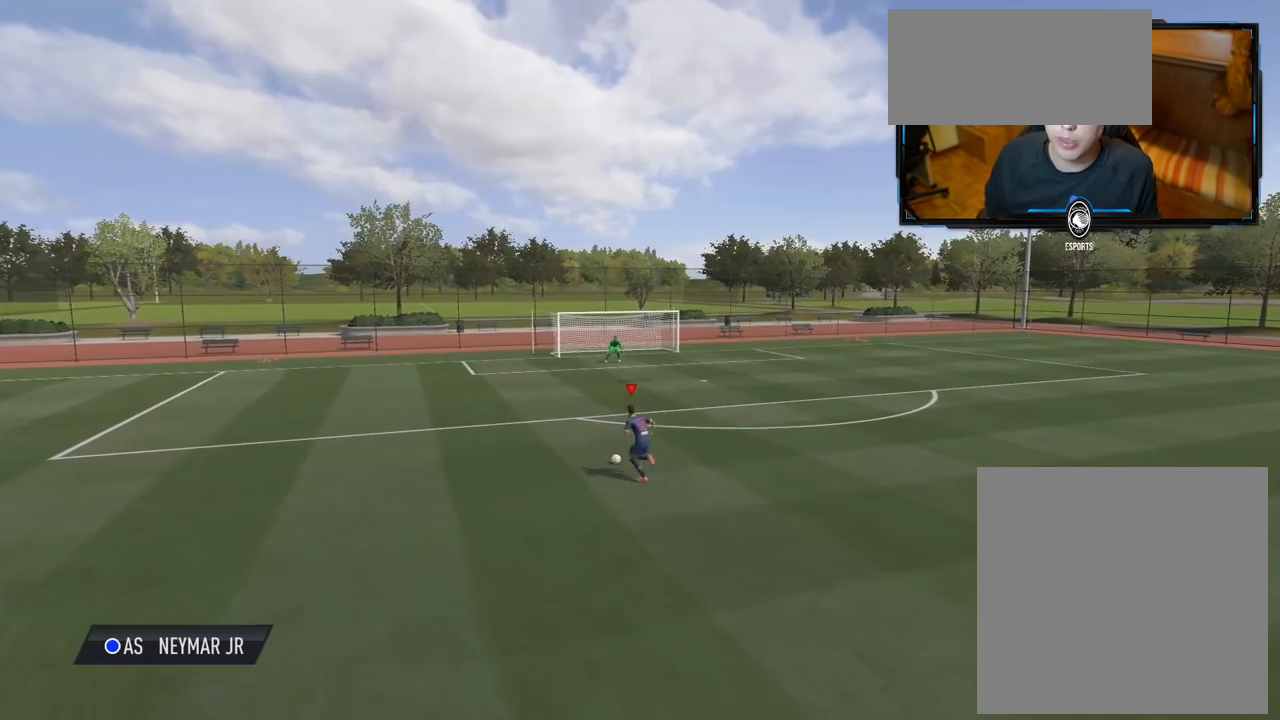
{"buttons": [], "left_stick": "center", "right_stick": "center", "events": [[300, "R2", "up"], [420, "left_stick", "center"]]}
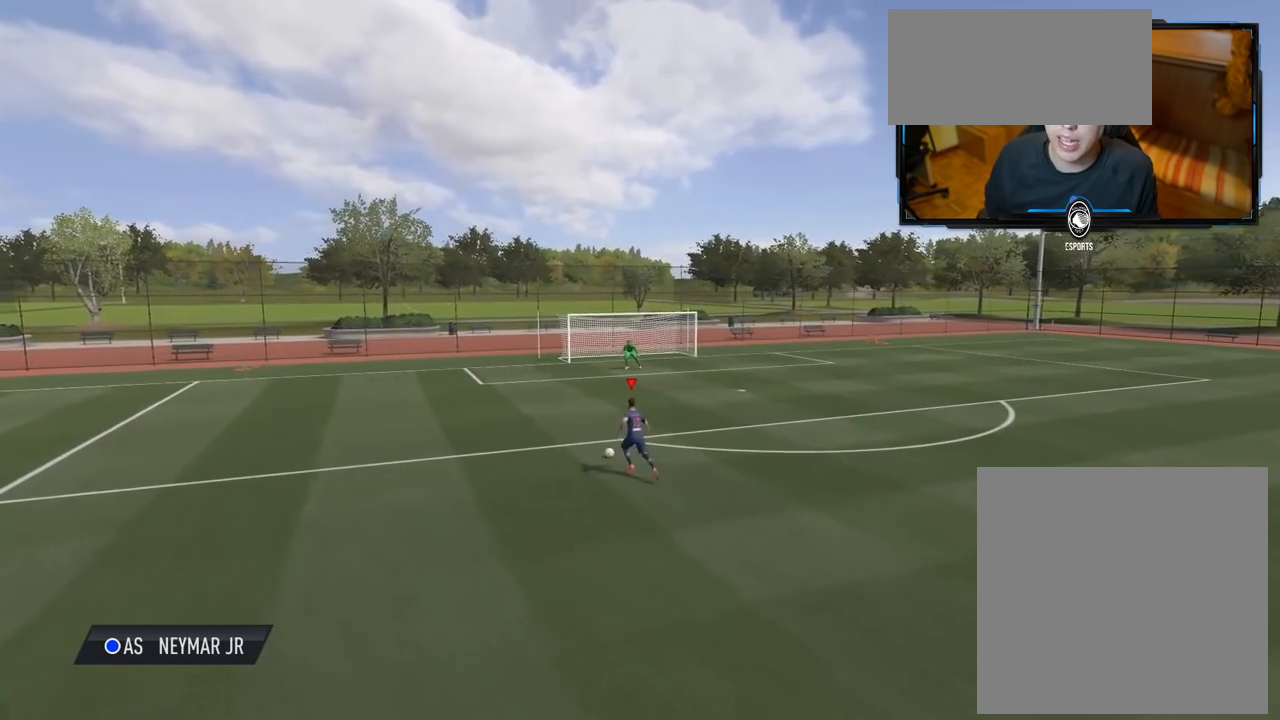
{"buttons": [], "left_stick": "left", "right_stick": "center", "events": [[40, "left_stick", "down-right"], [80, "X", "down"], [160, "left_stick", "up-right"], [200, "A", "down"], [220, "left_stick", "up"], [300, "X", "up"], [320, "left_stick", "up-left"], [420, "A", "up"], [460, "left_stick", "left"]]}
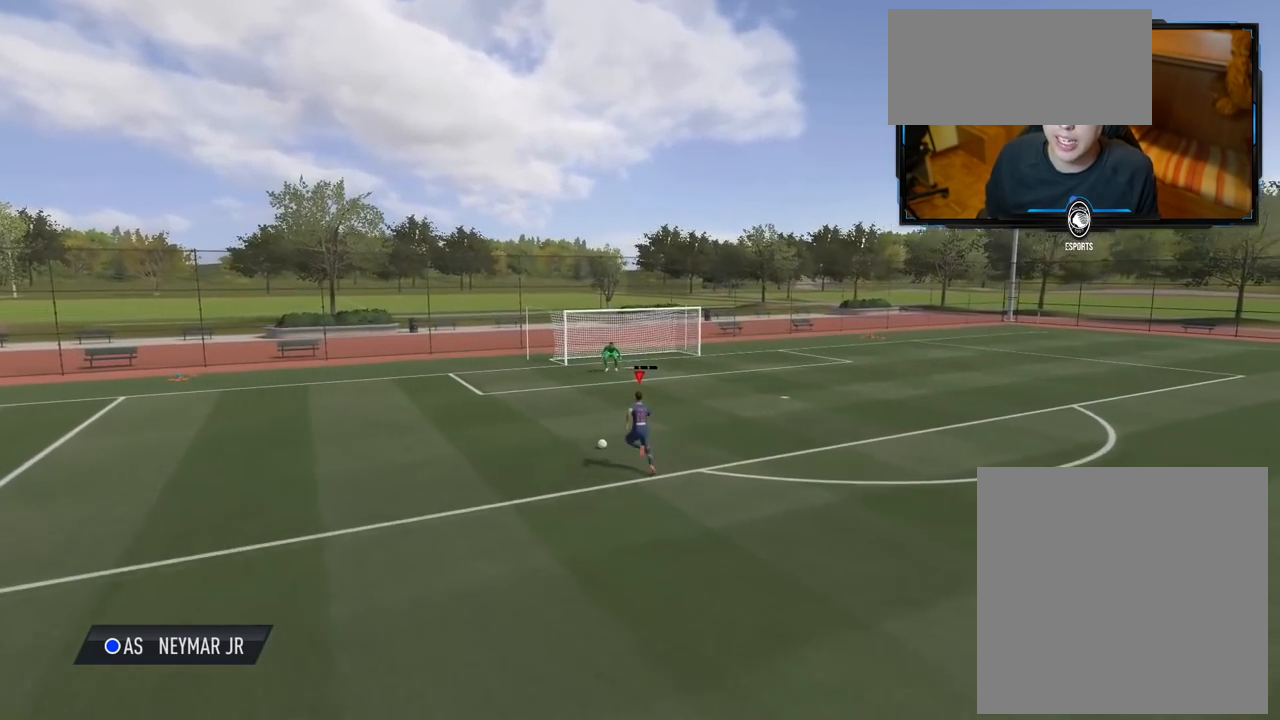
{"buttons": [], "left_stick": "down-left", "right_stick": "center", "events": [[380, "left_stick", "down-left"]]}
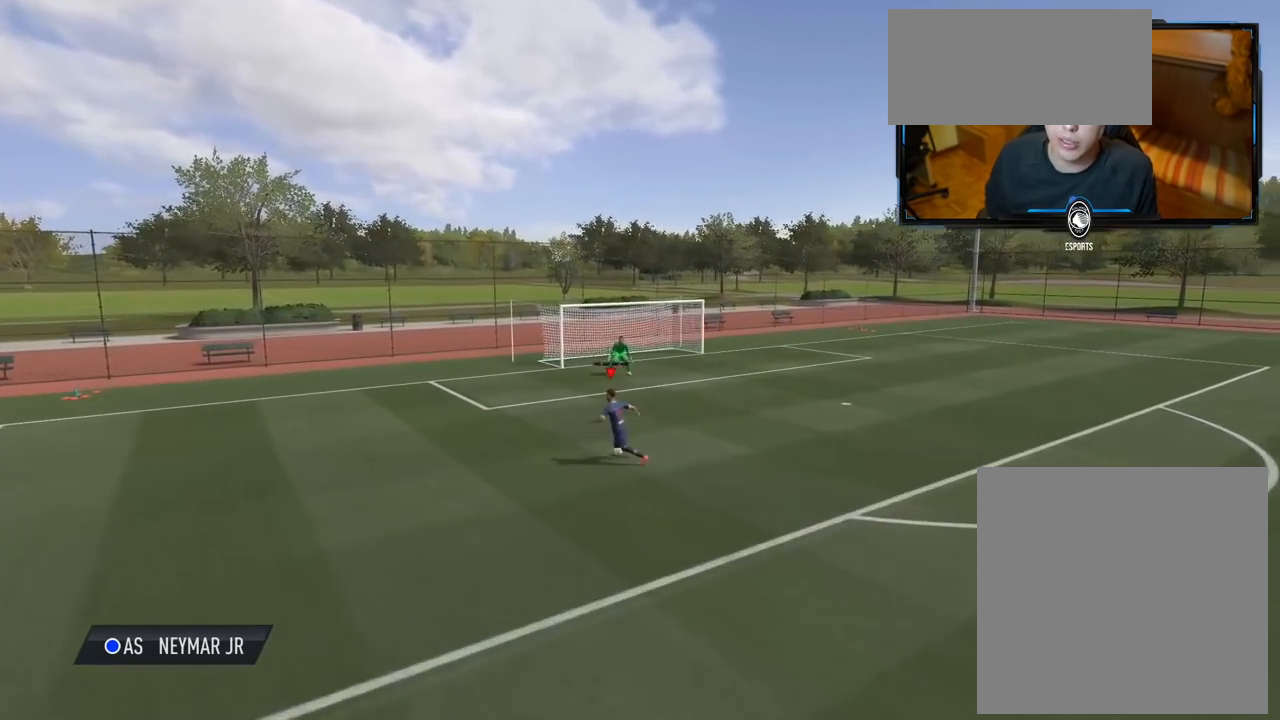
{"buttons": [], "left_stick": "down-left", "right_stick": "center", "events": [[340, "left_stick", "center"], [500, "left_stick", "down-left"]]}
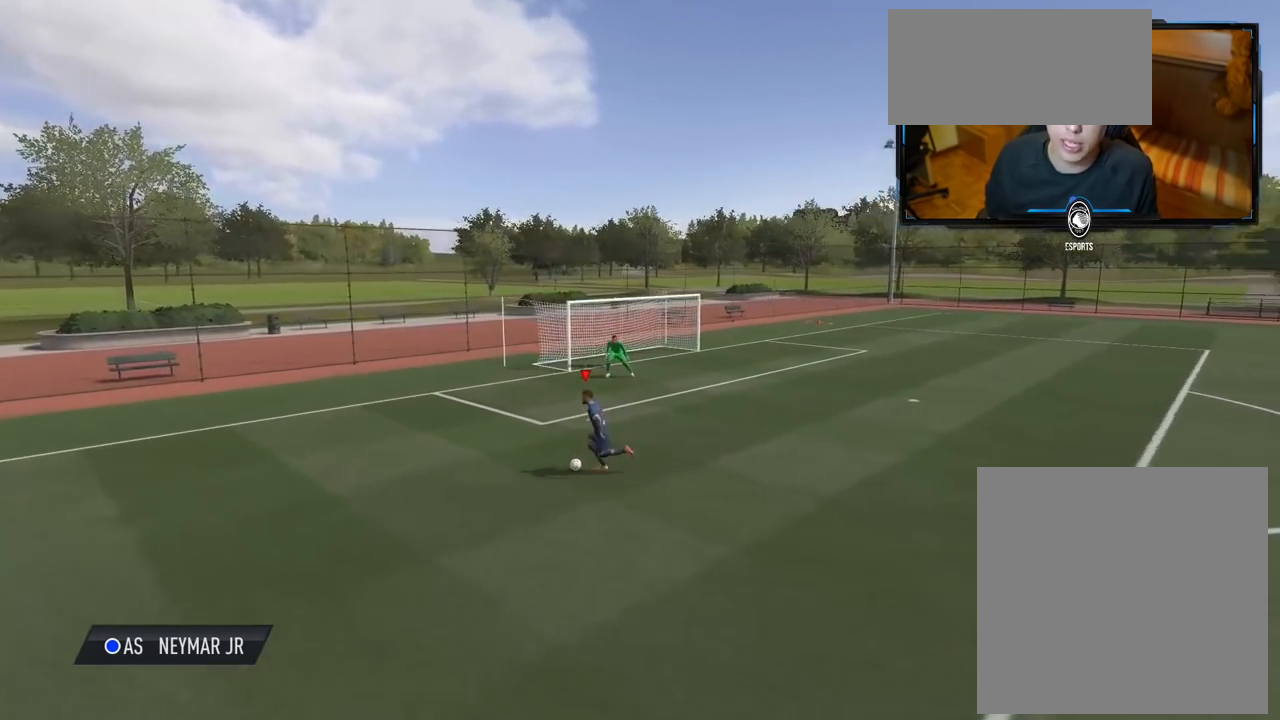
{"buttons": [], "left_stick": "down", "right_stick": "center", "events": [[20, "X", "down"], [100, "A", "down"], [180, "X", "up"], [320, "A", "up"], [320, "left_stick", "down"]]}
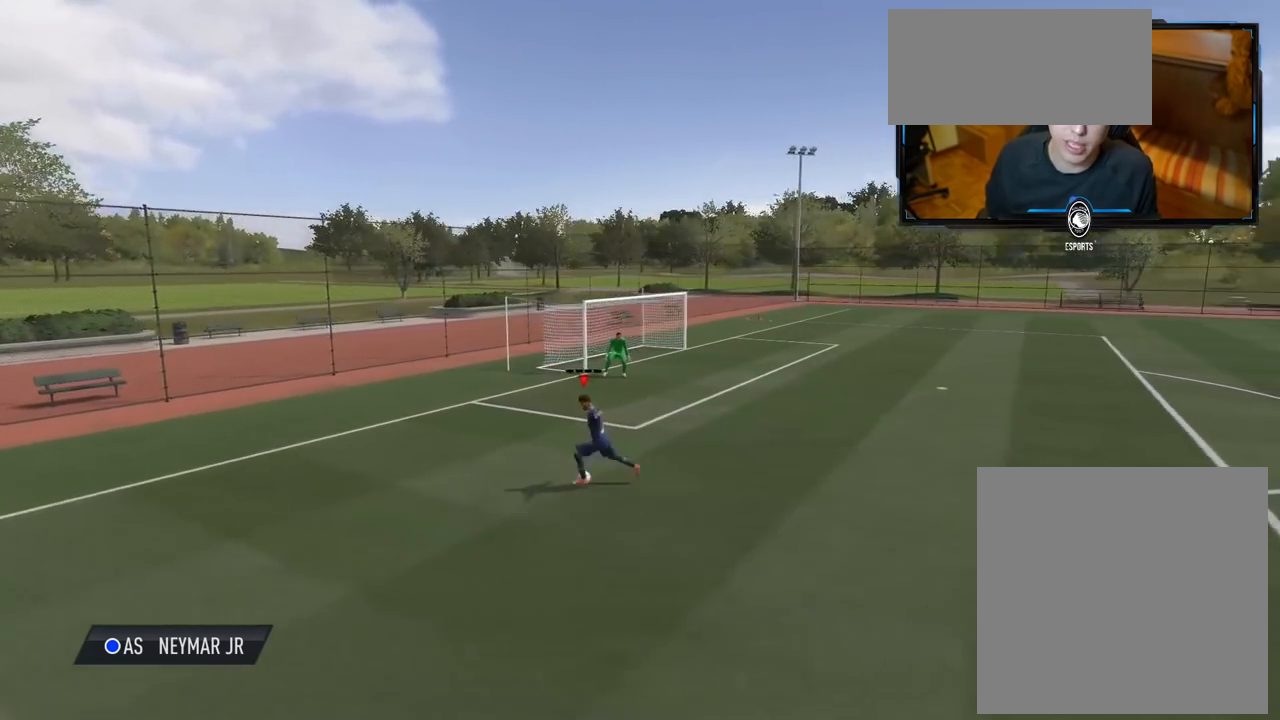
{"buttons": [], "left_stick": "down", "right_stick": "center", "events": []}
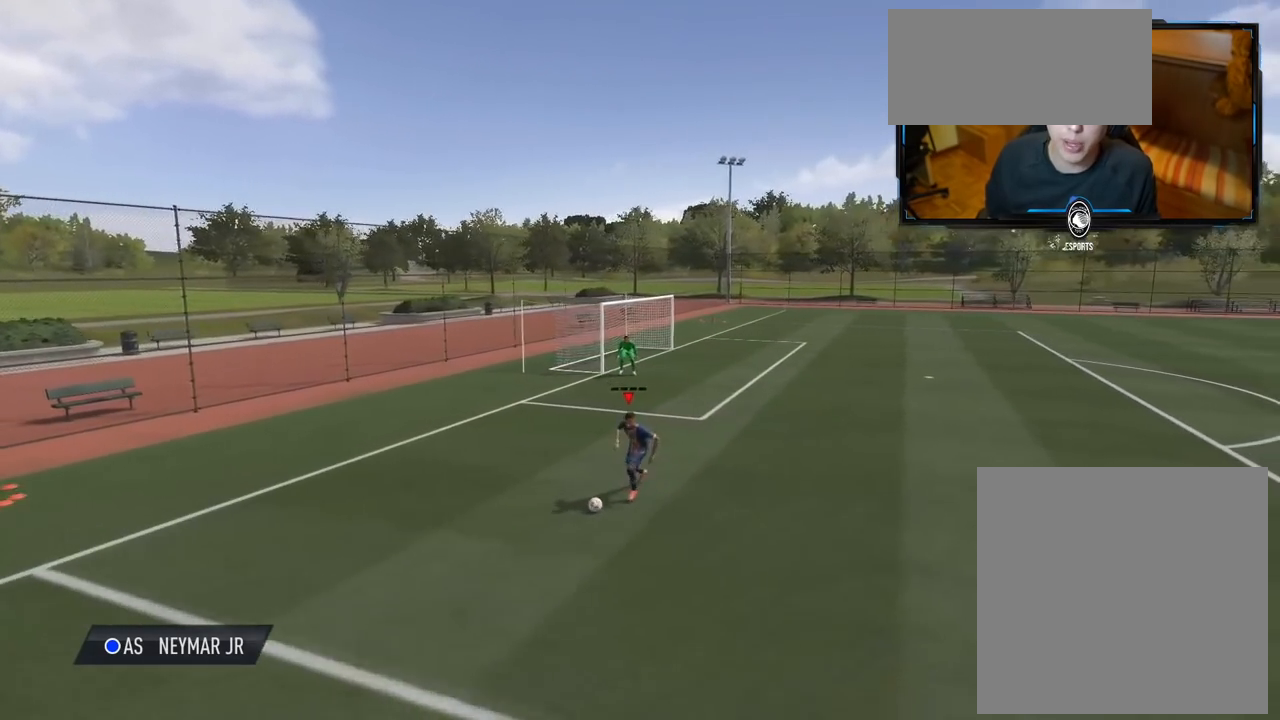
{"buttons": [], "left_stick": "center", "right_stick": "center", "events": [[60, "left_stick", "center"]]}
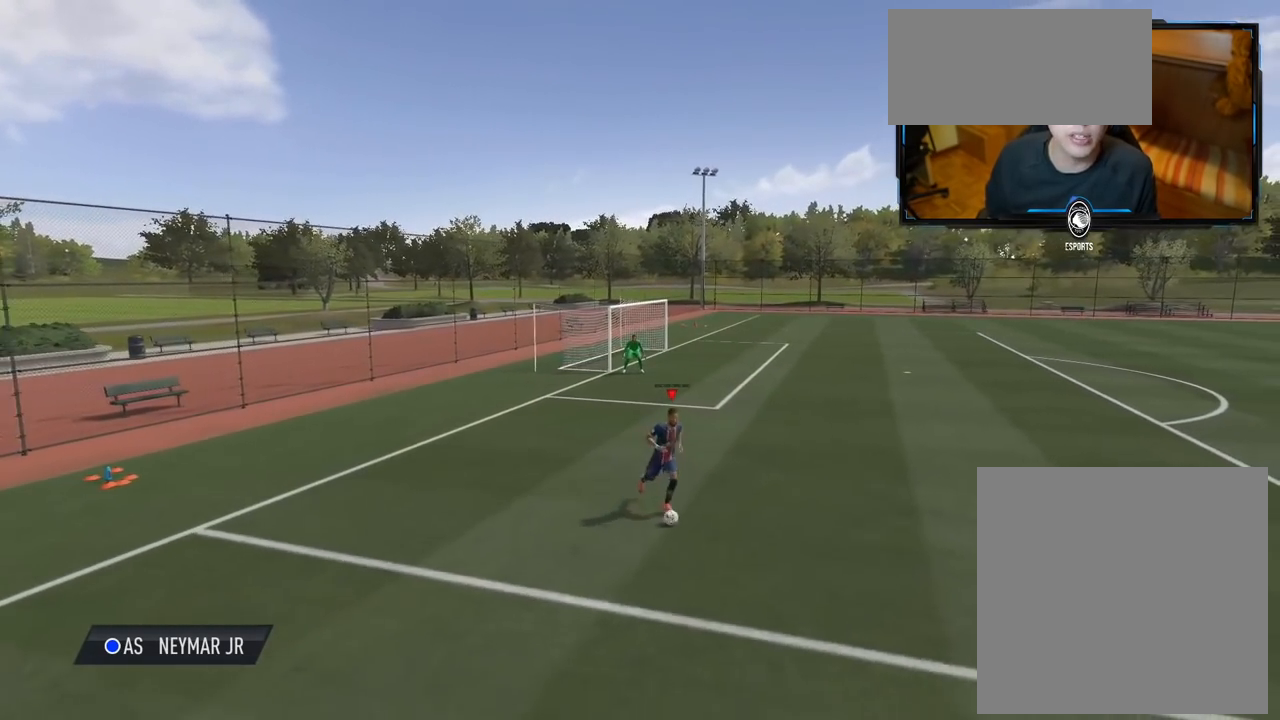
{"buttons": ["R2"], "left_stick": "right", "right_stick": "center", "events": [[340, "left_stick", "right"], [360, "R2", "down"]]}
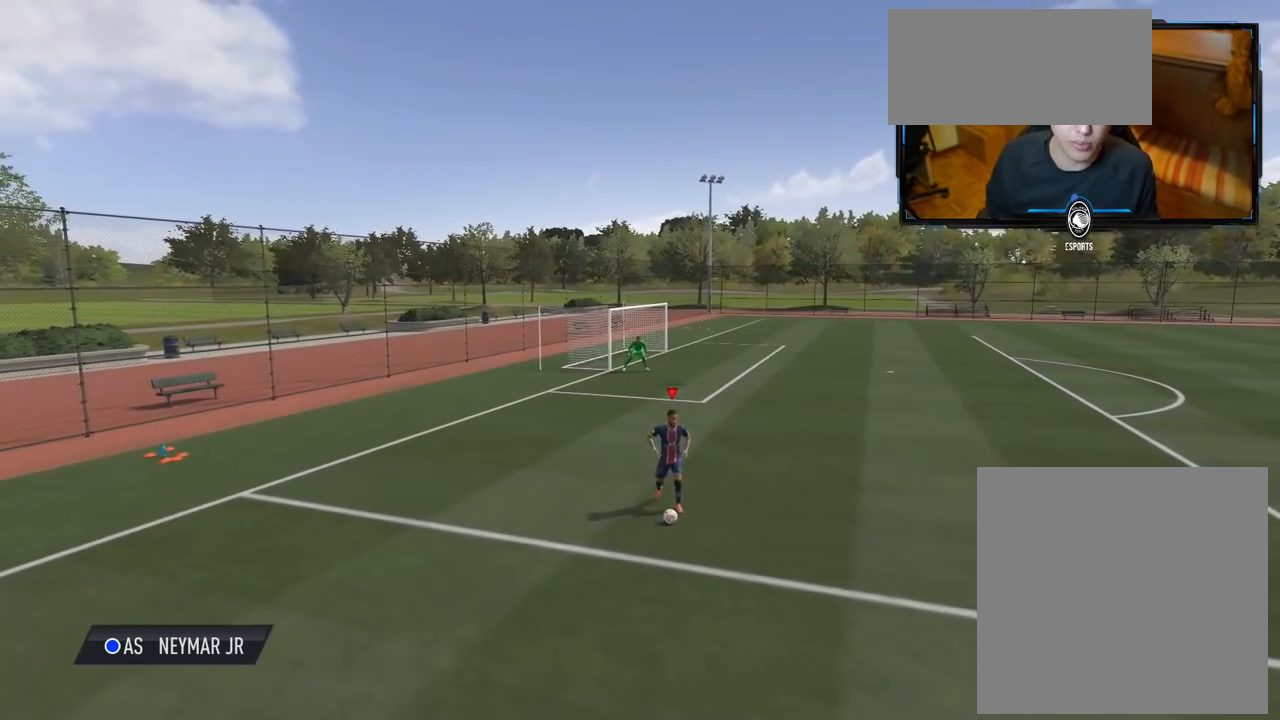
{"buttons": ["R2"], "left_stick": "right", "right_stick": "center", "events": []}
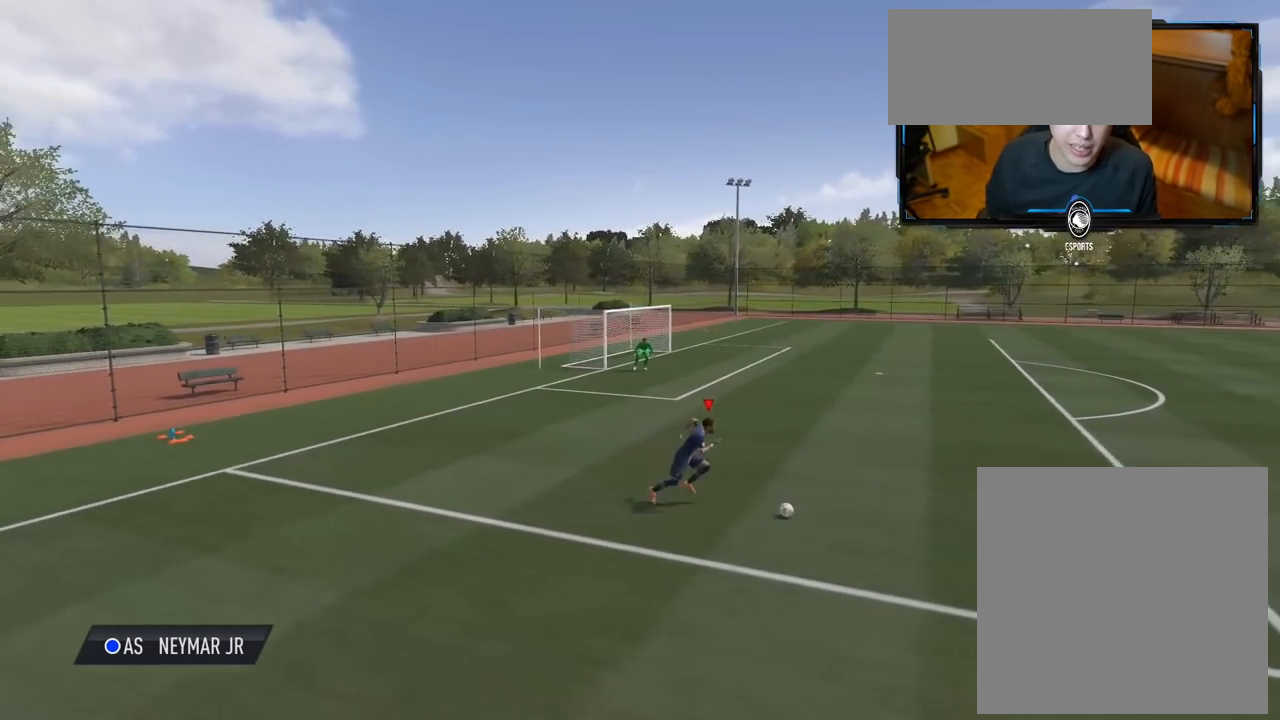
{"buttons": ["R2"], "left_stick": "right", "right_stick": "center", "events": []}
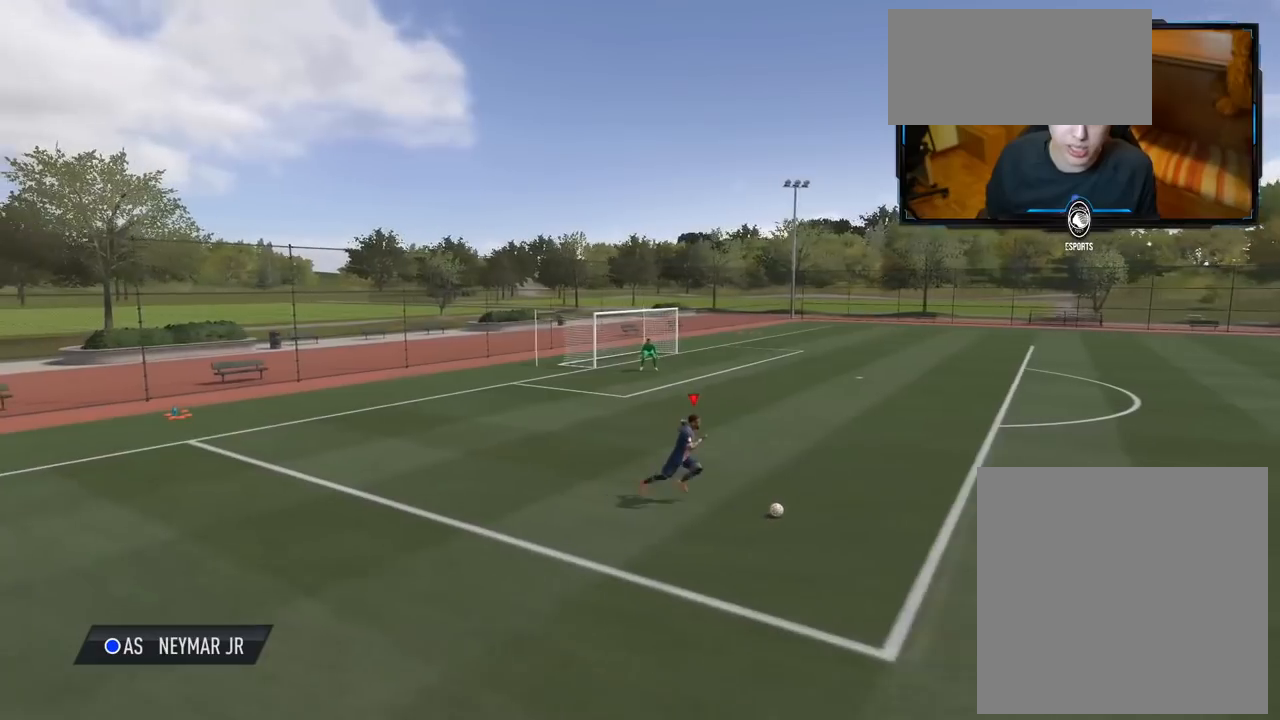
{"buttons": ["R2"], "left_stick": "right", "right_stick": "center", "events": []}
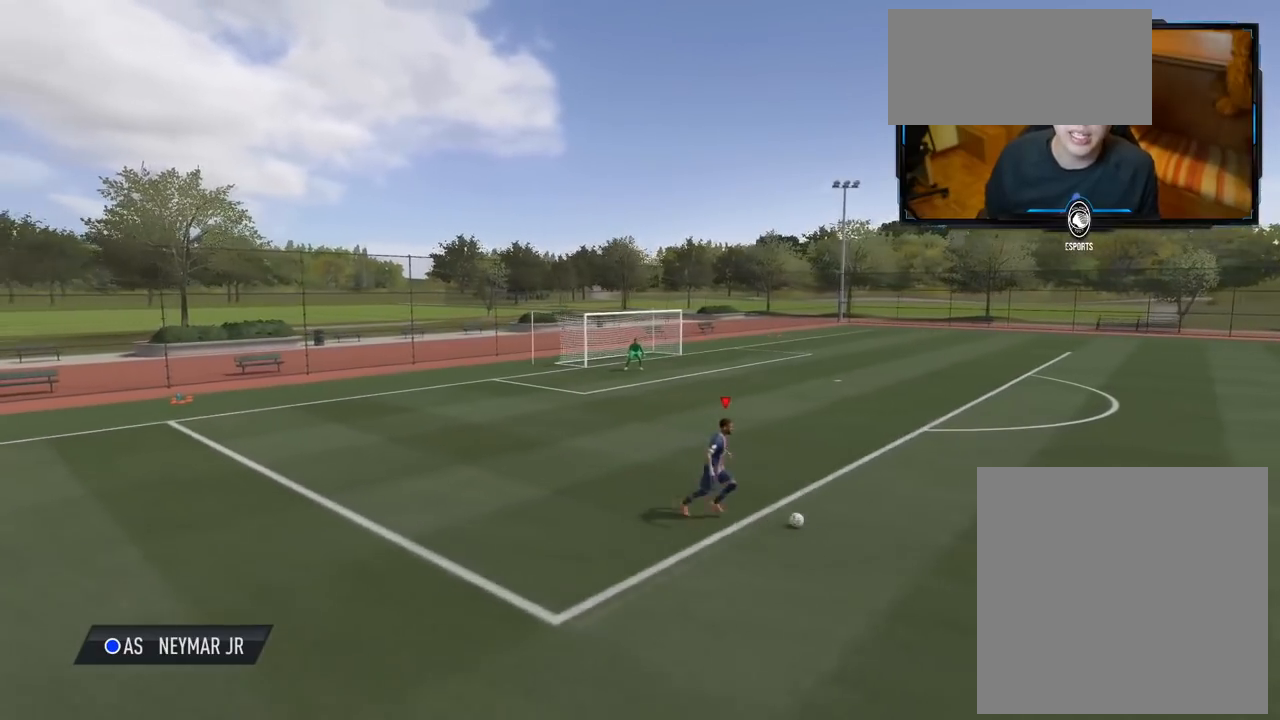
{"buttons": ["R2"], "left_stick": "right", "right_stick": "center", "events": []}
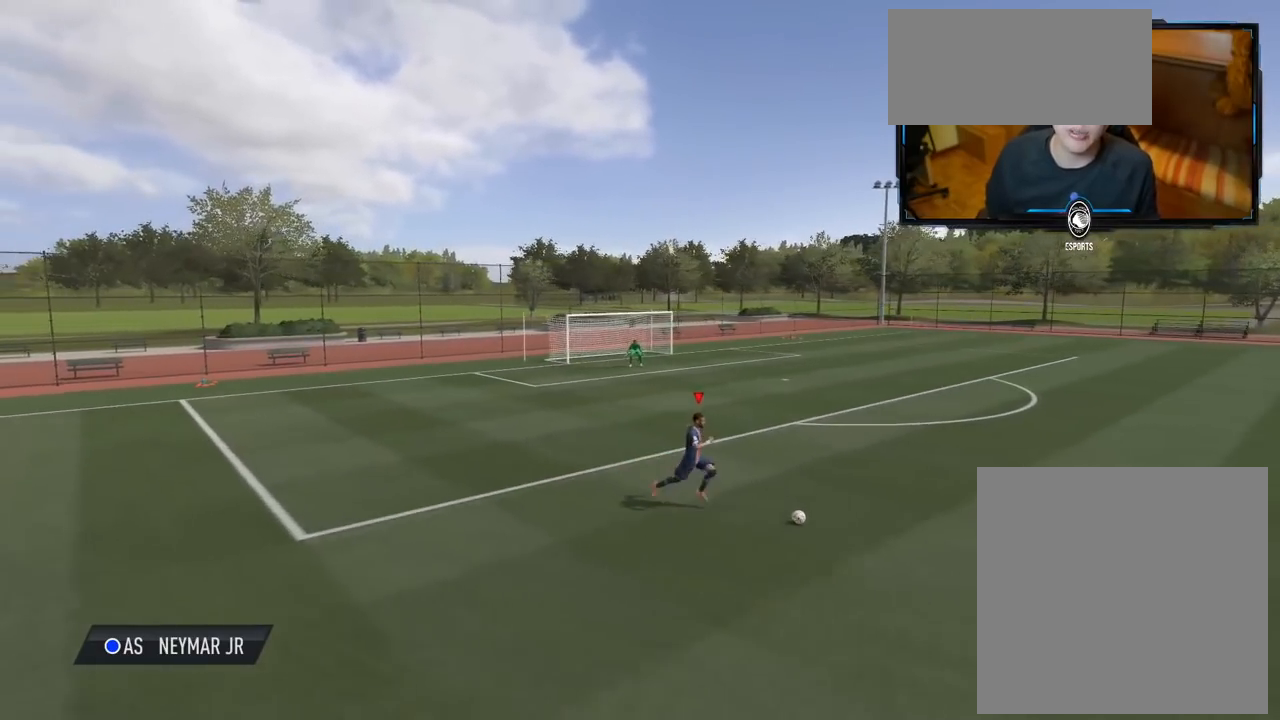
{"buttons": [], "left_stick": "right", "right_stick": "center", "events": [[440, "R2", "up"]]}
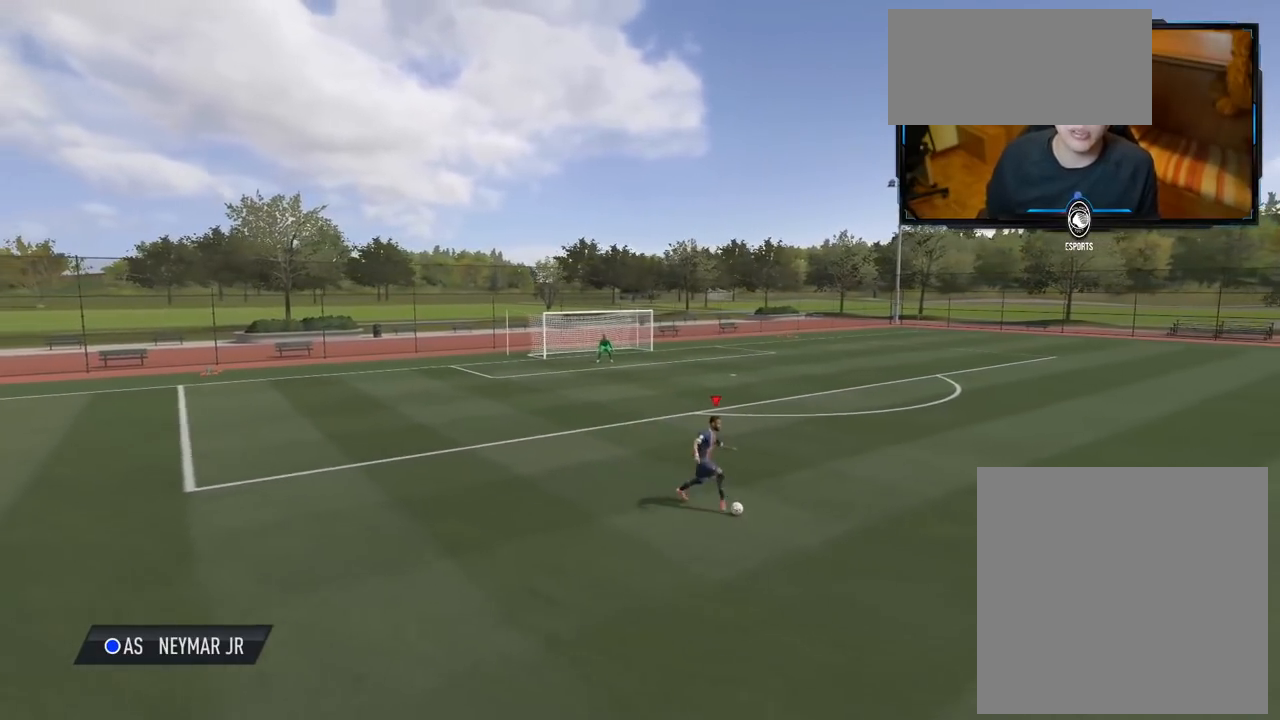
{"buttons": ["A"], "left_stick": "center", "right_stick": "center", "events": [[320, "X", "down"], [420, "A", "down"], [460, "left_stick", "center"], [480, "X", "up"]]}
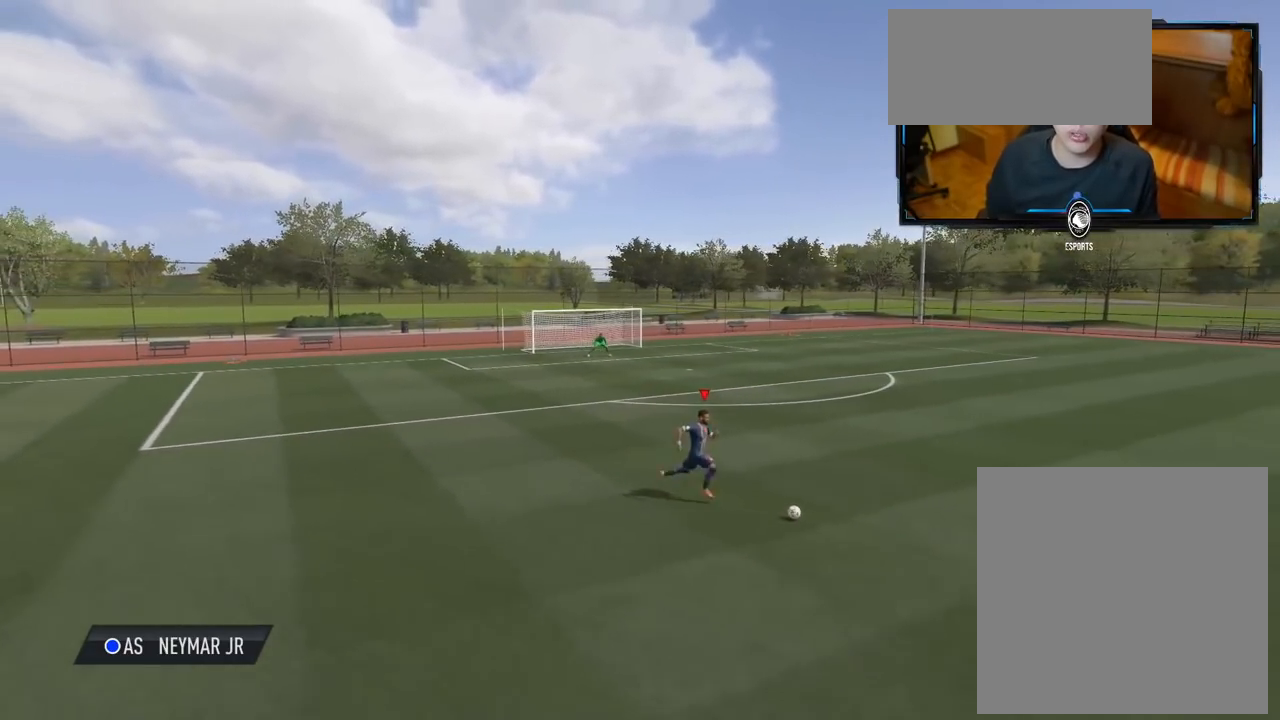
{"buttons": [], "left_stick": "center", "right_stick": "center", "events": [[120, "A", "up"]]}